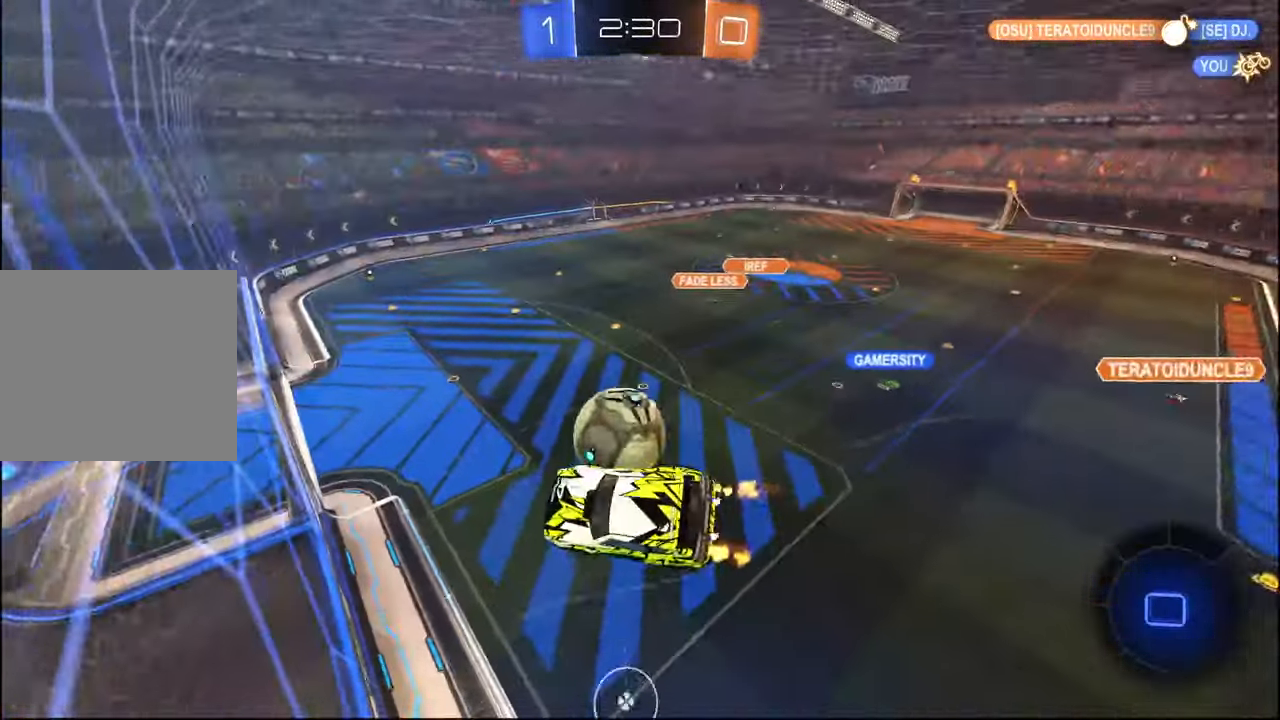
Gameplay with a controller (PlayStation layout); each line is a JSON object with the inputs held at the frame after it. "events" lists button and stick changes between this image and that frame as [ms after this image, input, new state], when the widget could be followed in between.
{"buttons": ["L1", "R2"], "left_stick": "down", "right_stick": "center", "events": [[234, "left_stick", "down-left"], [350, "left_stick", "down"]]}
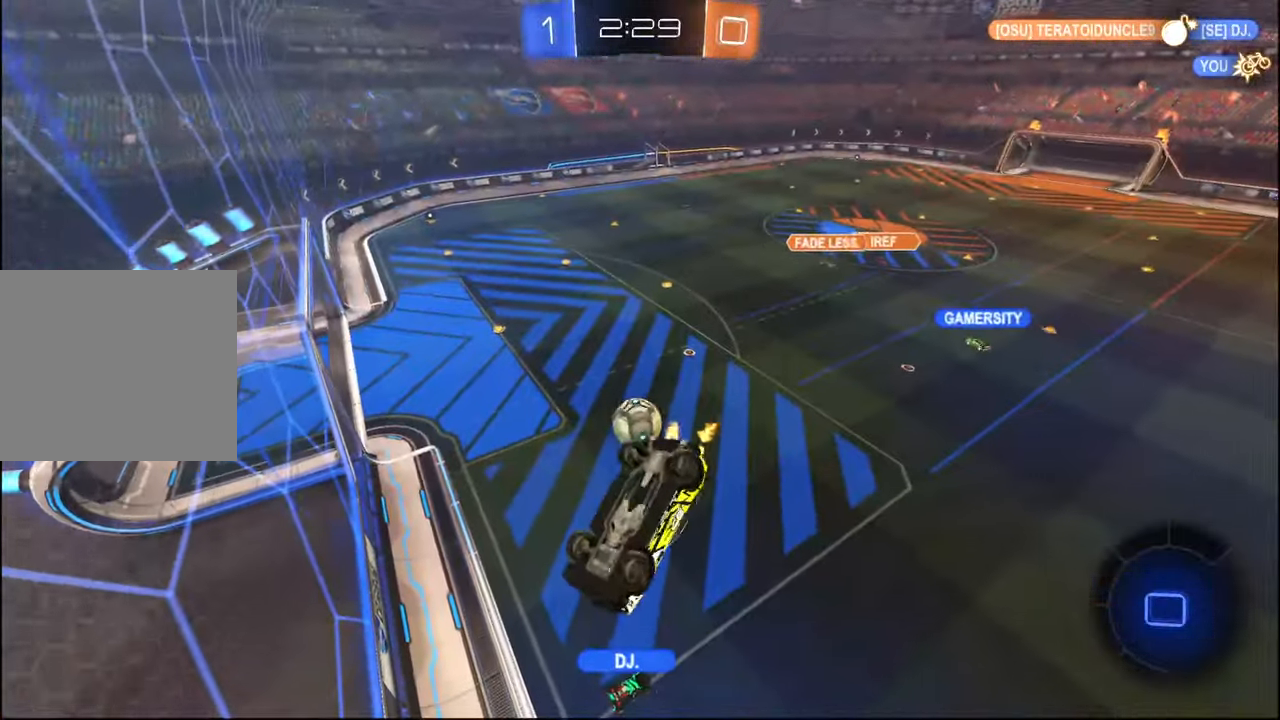
{"buttons": ["L1", "R2"], "left_stick": "center", "right_stick": "center", "events": [[67, "L1", "up"], [317, "left_stick", "down-right"], [450, "left_stick", "center"], [484, "L1", "down"]]}
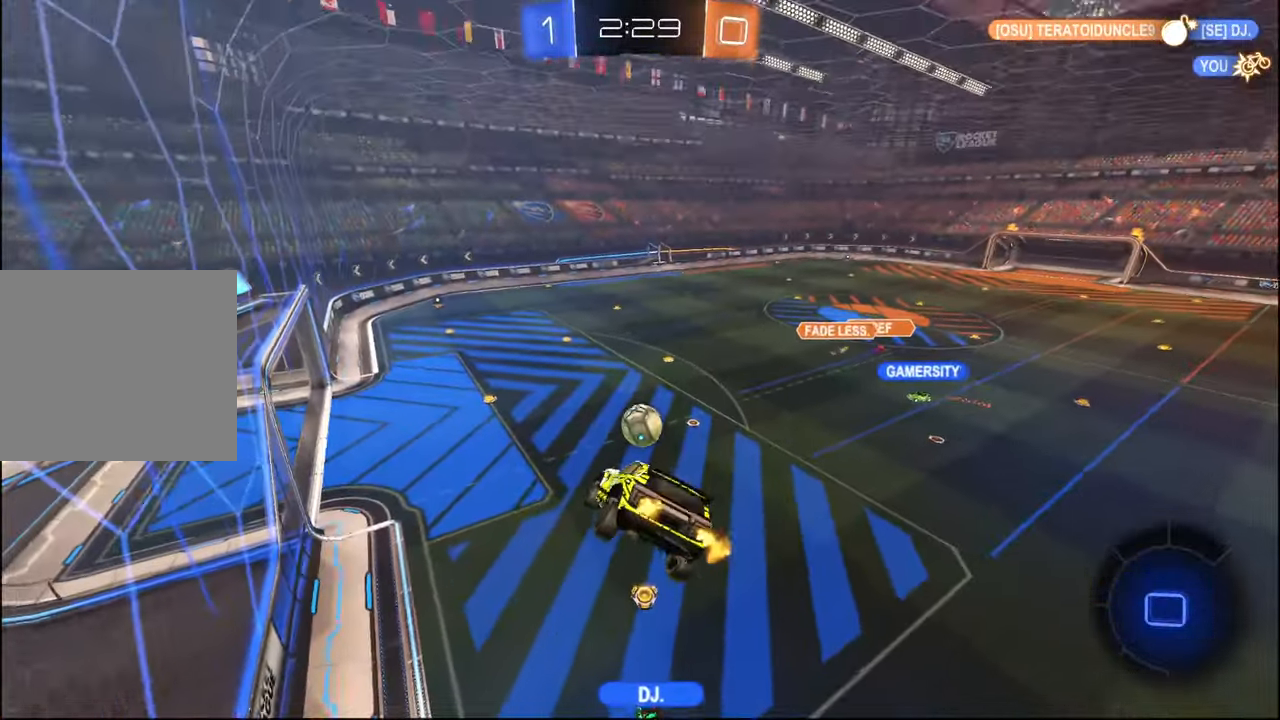
{"buttons": ["R2"], "left_stick": "center", "right_stick": "center", "events": [[34, "L1", "up"], [150, "left_stick", "up"], [334, "left_stick", "center"]]}
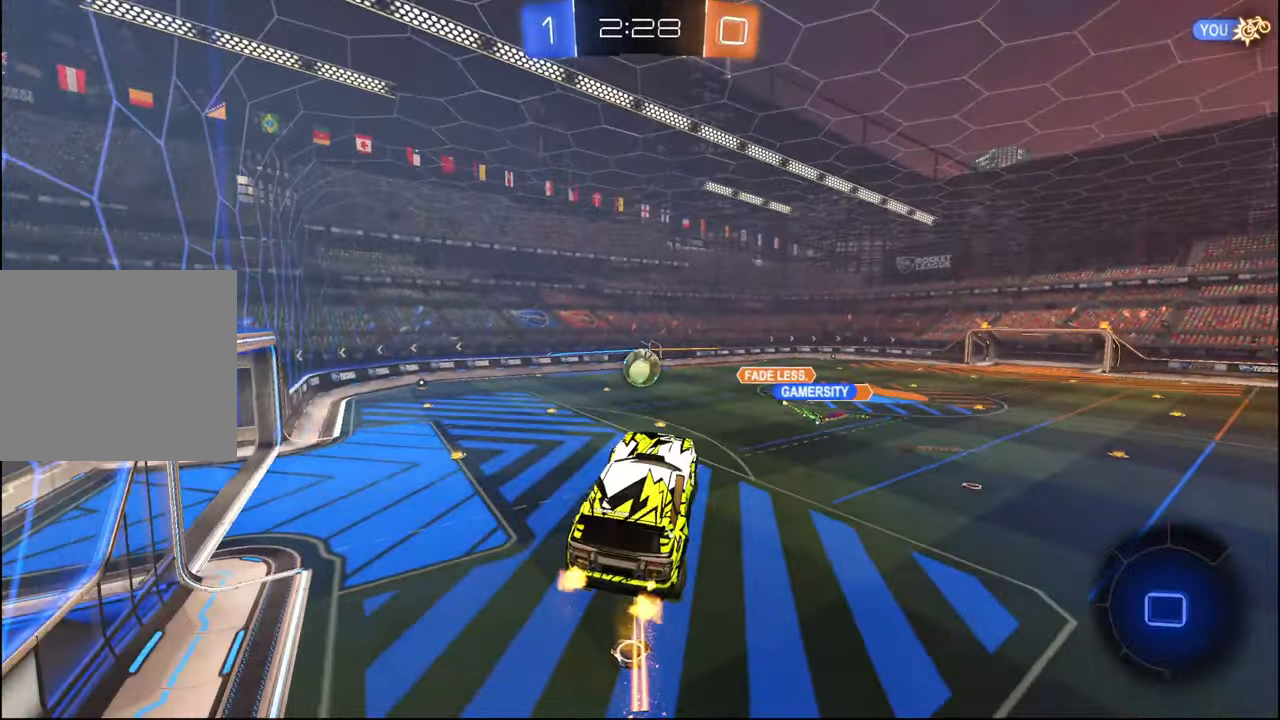
{"buttons": ["R2"], "left_stick": "up-left", "right_stick": "center", "events": [[334, "left_stick", "left"], [384, "left_stick", "up-left"]]}
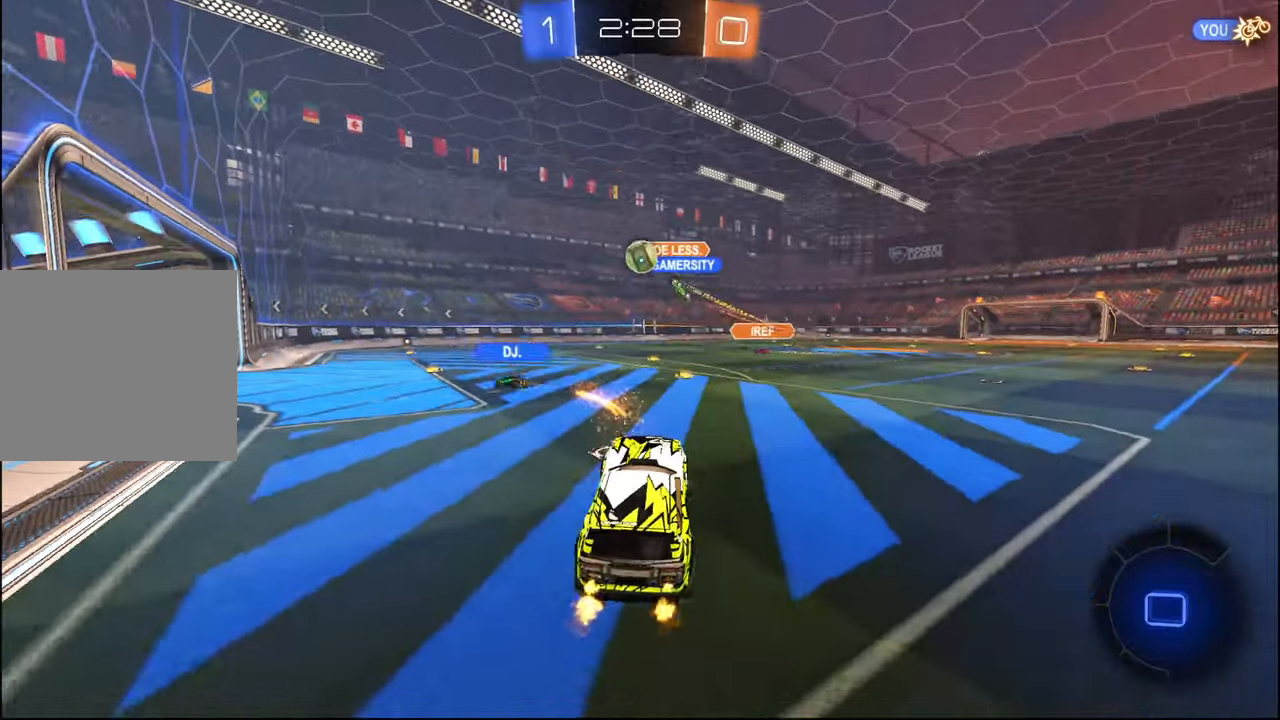
{"buttons": ["R2"], "left_stick": "up-left", "right_stick": "center", "events": [[134, "left_stick", "center"], [367, "left_stick", "up-left"]]}
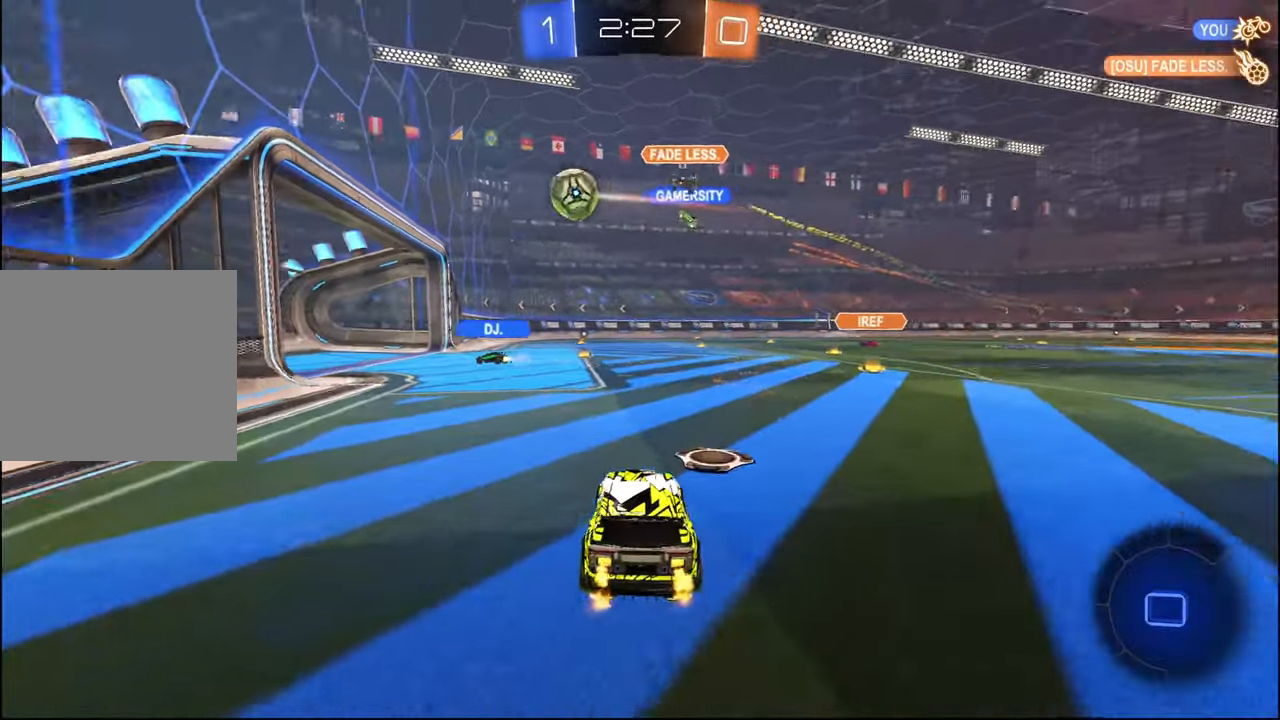
{"buttons": ["R2"], "left_stick": "left", "right_stick": "center", "events": [[184, "left_stick", "right"], [284, "left_stick", "center"], [450, "left_stick", "left"]]}
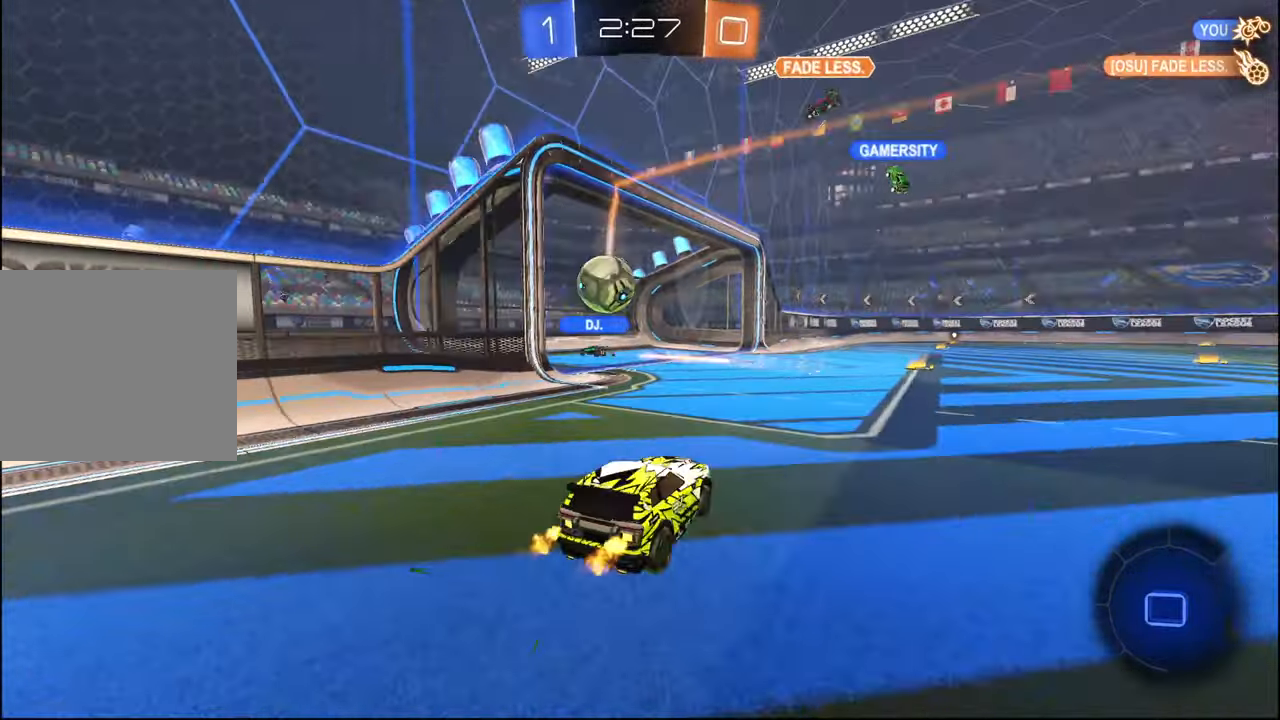
{"buttons": ["R2"], "left_stick": "left", "right_stick": "center", "events": []}
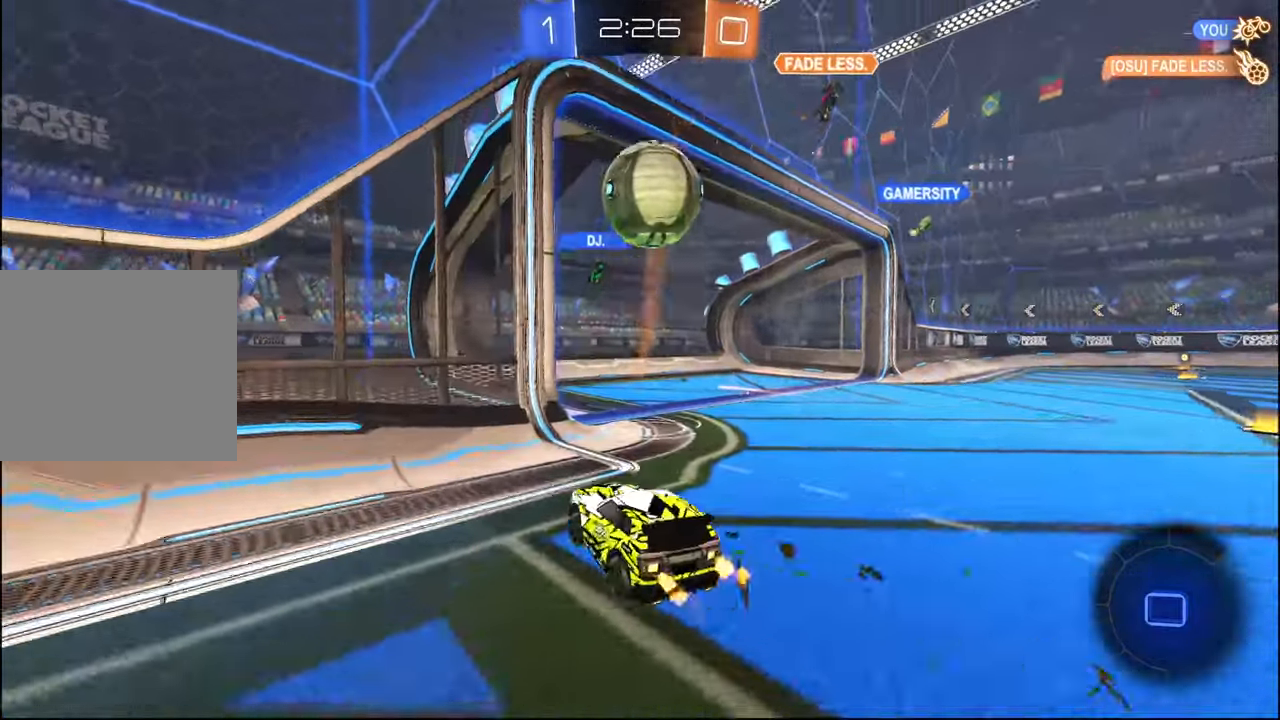
{"buttons": ["R2"], "left_stick": "center", "right_stick": "center", "events": [[167, "left_stick", "center"]]}
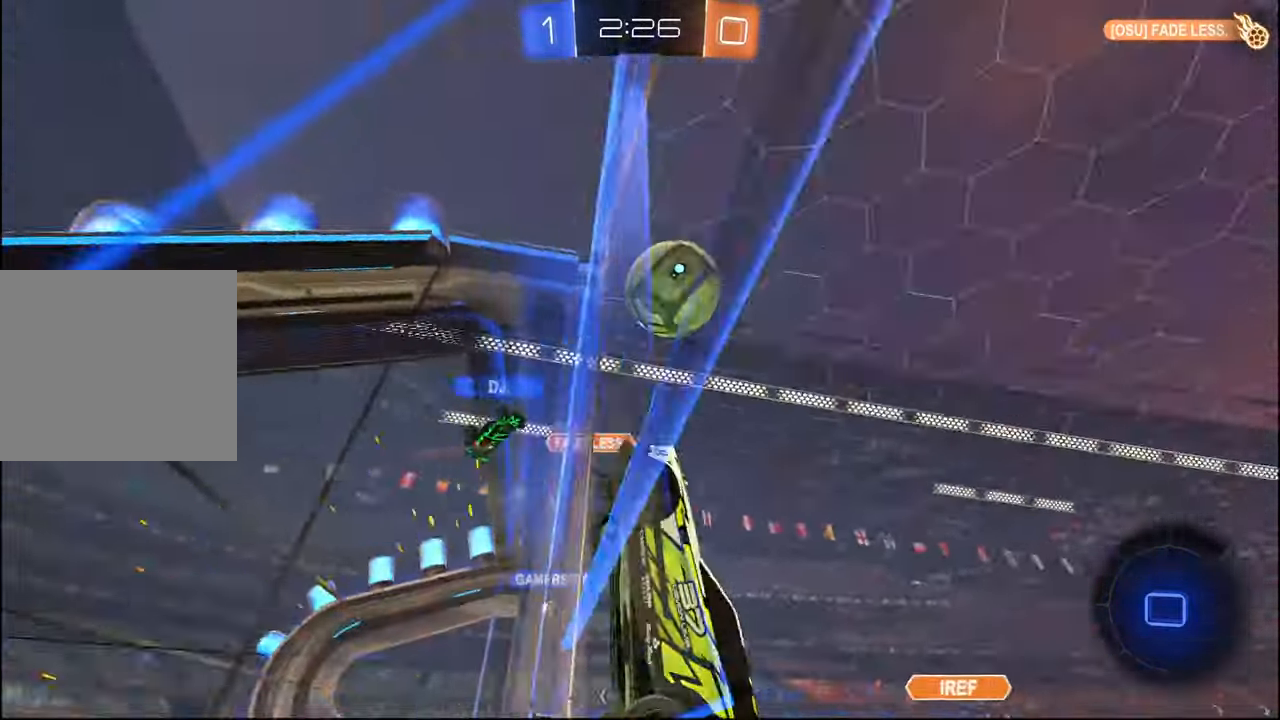
{"buttons": ["R2"], "left_stick": "center", "right_stick": "center", "events": [[34, "left_stick", "right"], [117, "left_stick", "center"]]}
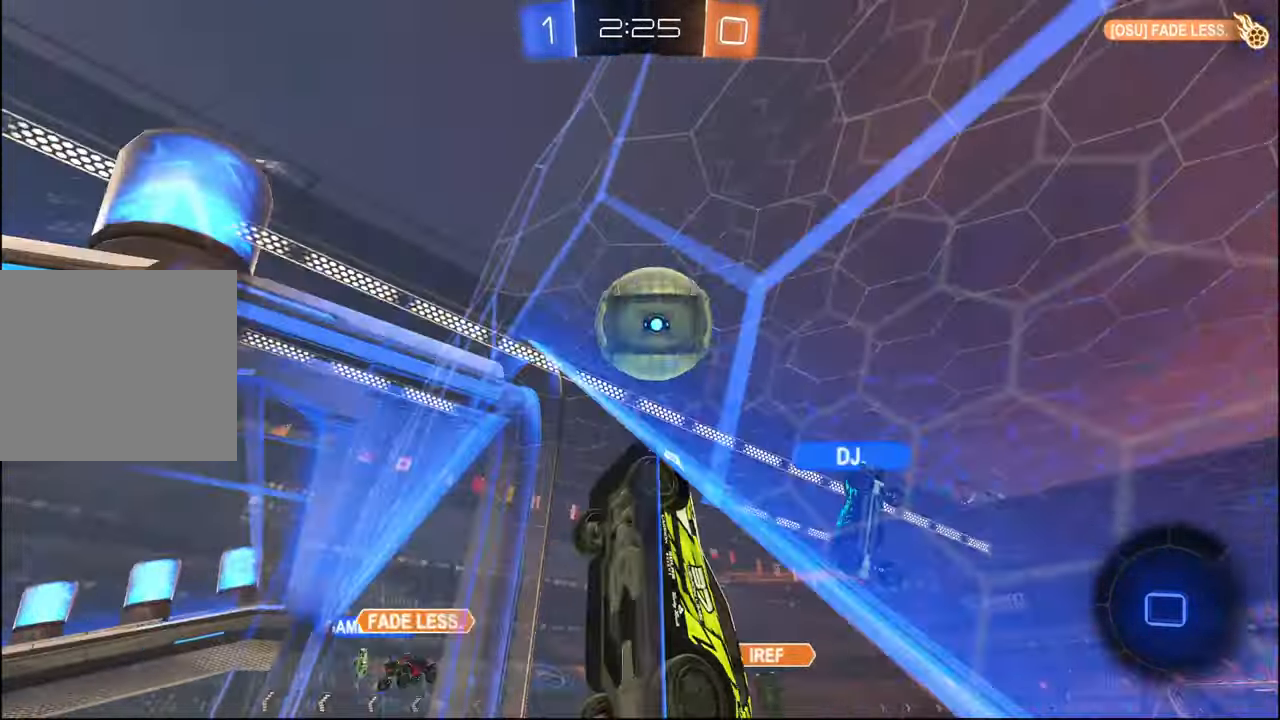
{"buttons": ["CROSS", "R2"], "left_stick": "up-right", "right_stick": "center", "events": [[50, "left_stick", "right"], [167, "left_stick", "center"], [234, "CROSS", "down"], [267, "left_stick", "down-right"], [400, "left_stick", "up-right"]]}
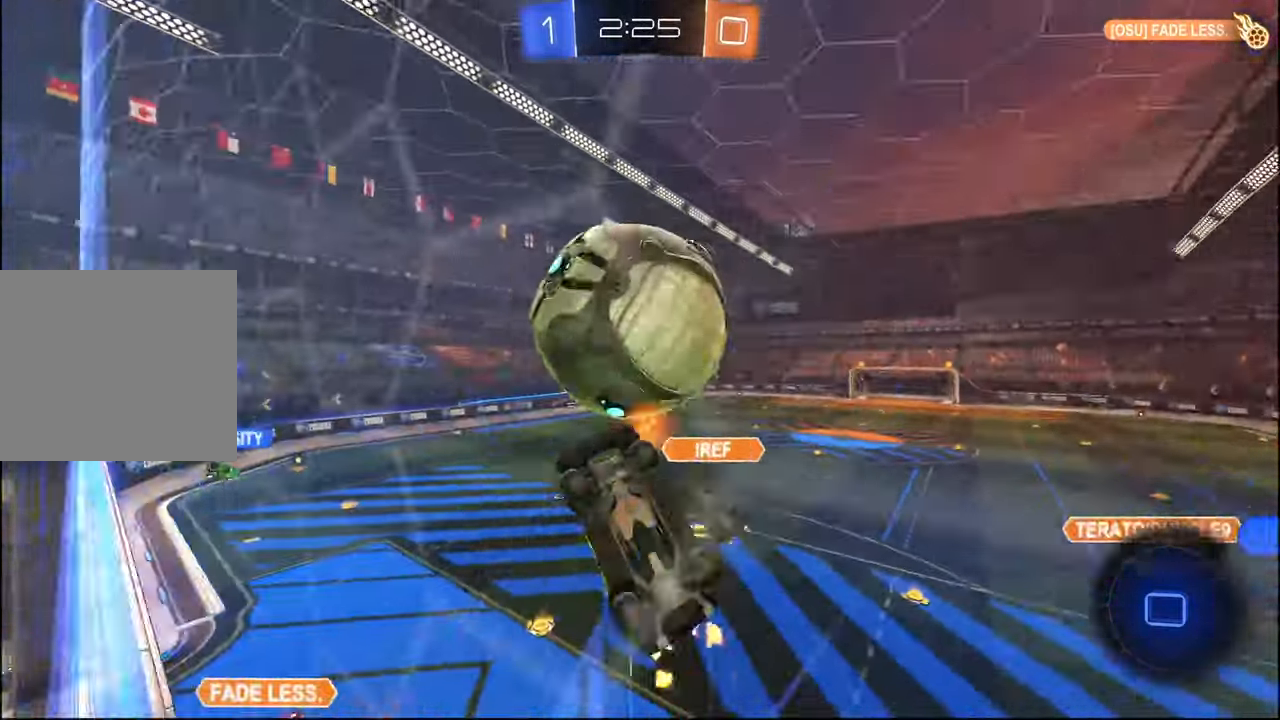
{"buttons": ["L1", "R2"], "left_stick": "up-right", "right_stick": "center", "events": [[67, "CROSS", "up"], [500, "L1", "down"]]}
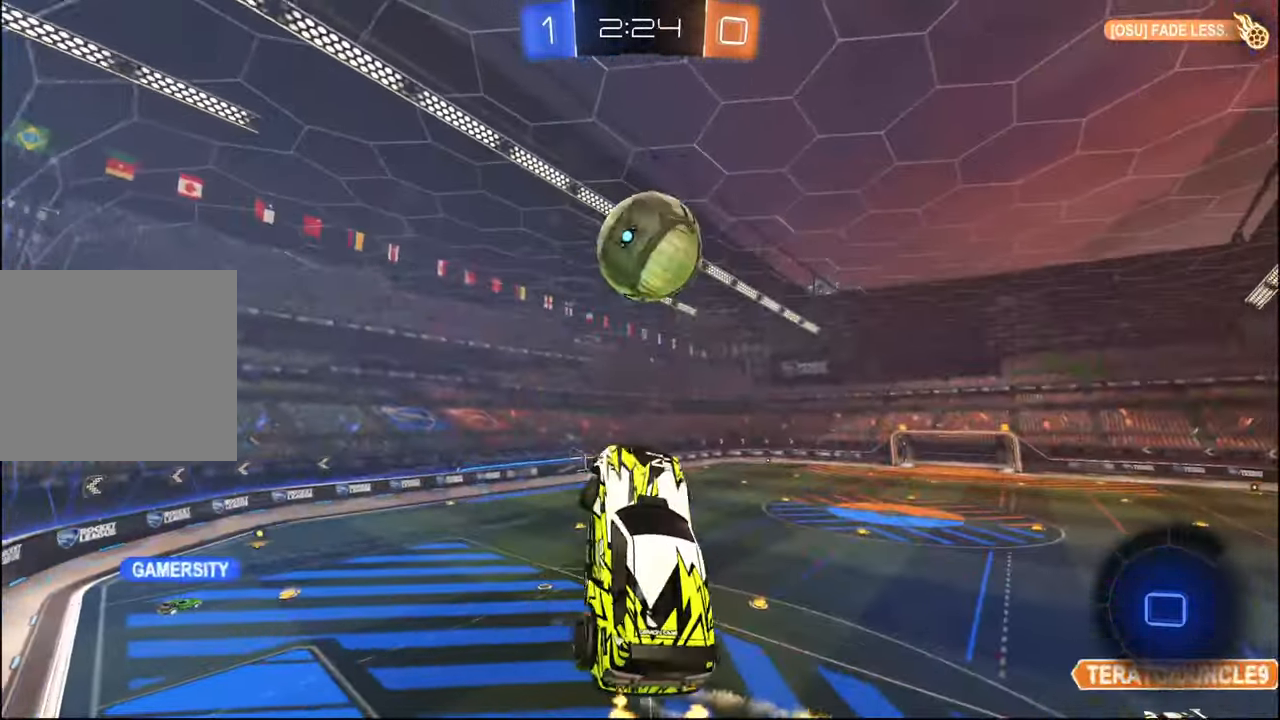
{"buttons": ["R2"], "left_stick": "up-left", "right_stick": "center", "events": [[84, "left_stick", "up"], [250, "L1", "up"], [317, "left_stick", "center"], [467, "left_stick", "up-left"]]}
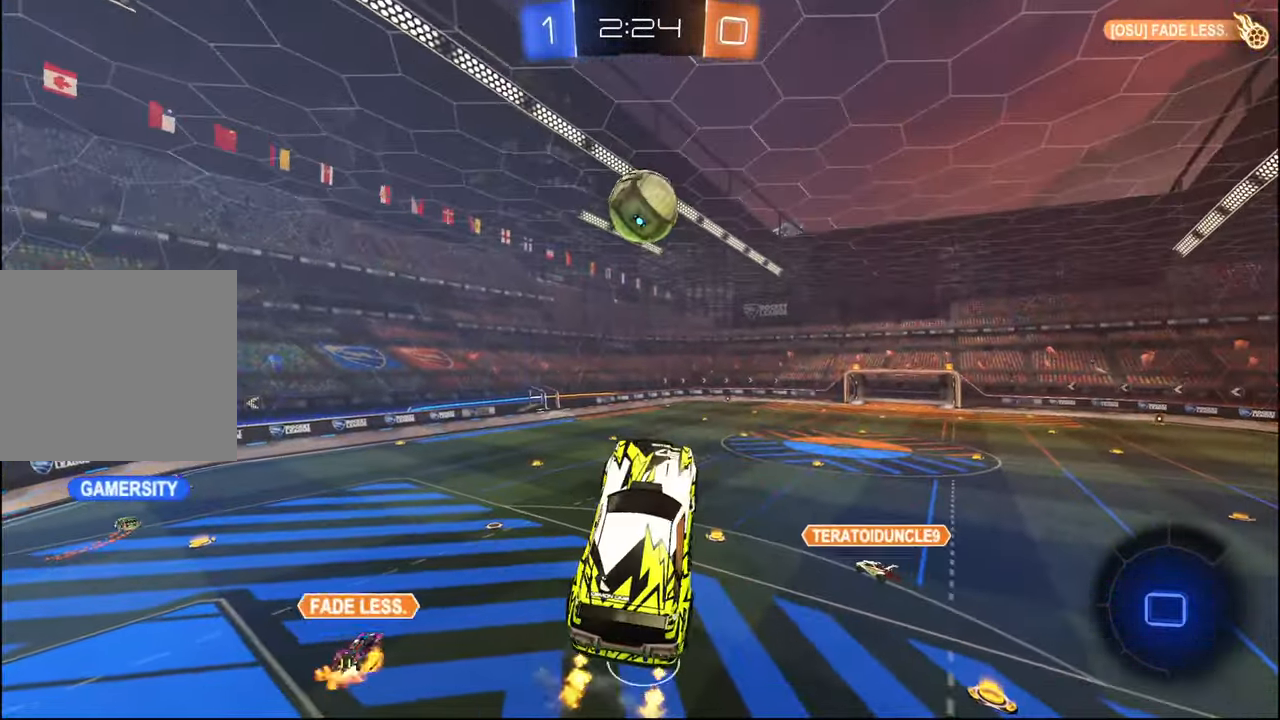
{"buttons": ["R2"], "left_stick": "center", "right_stick": "center", "events": [[100, "left_stick", "center"]]}
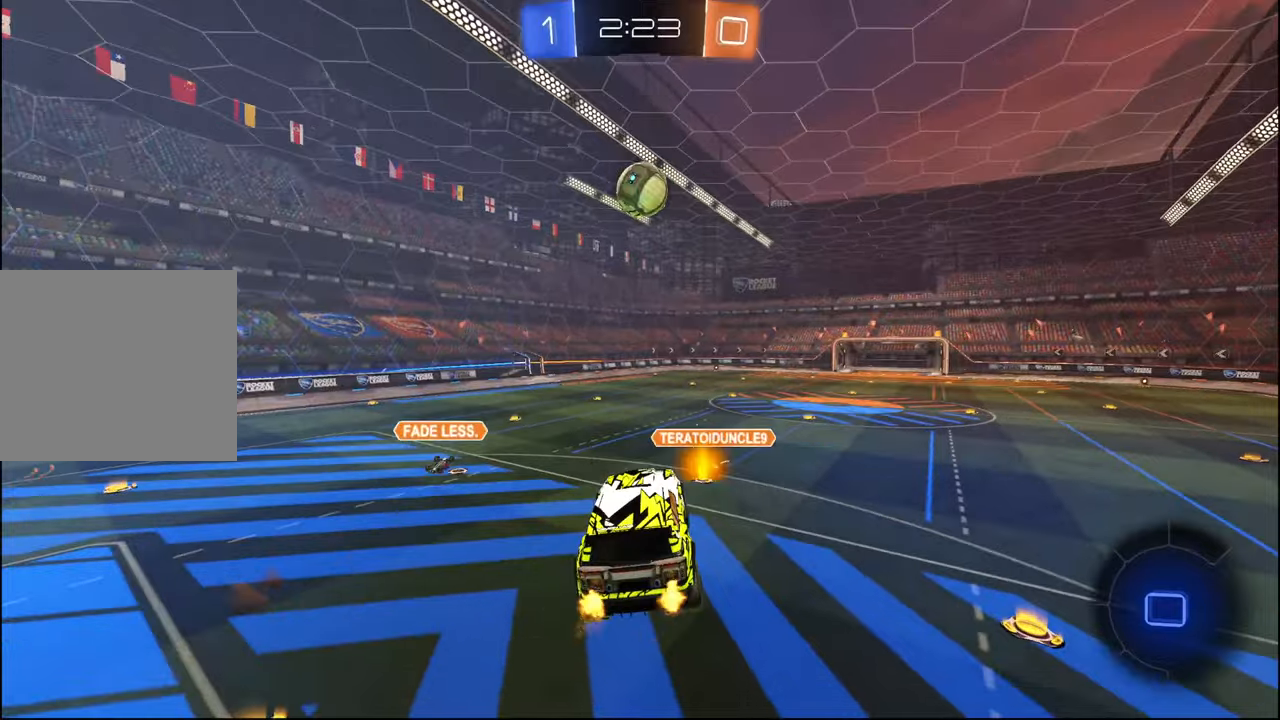
{"buttons": ["R2"], "left_stick": "left", "right_stick": "center", "events": [[250, "left_stick", "up-left"], [467, "left_stick", "left"]]}
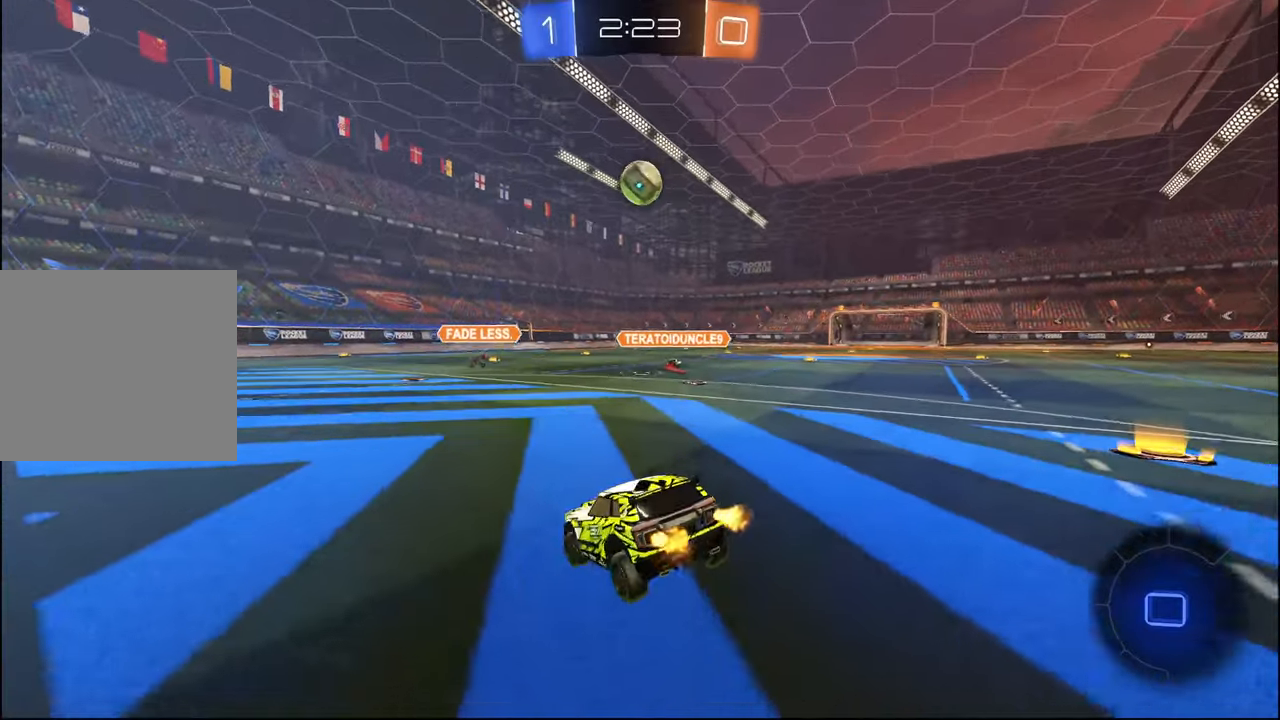
{"buttons": ["R2"], "left_stick": "left", "right_stick": "center", "events": []}
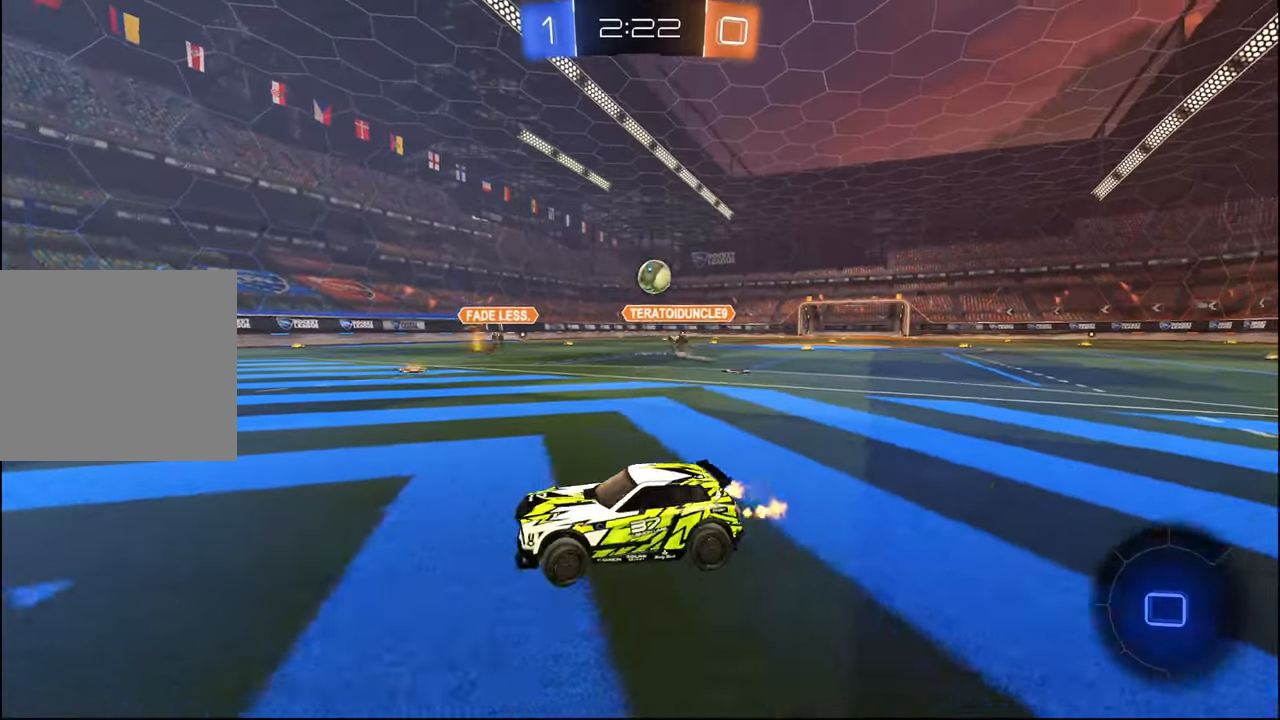
{"buttons": ["R2"], "left_stick": "center", "right_stick": "center", "events": [[34, "left_stick", "center"], [184, "left_stick", "right"], [450, "left_stick", "center"]]}
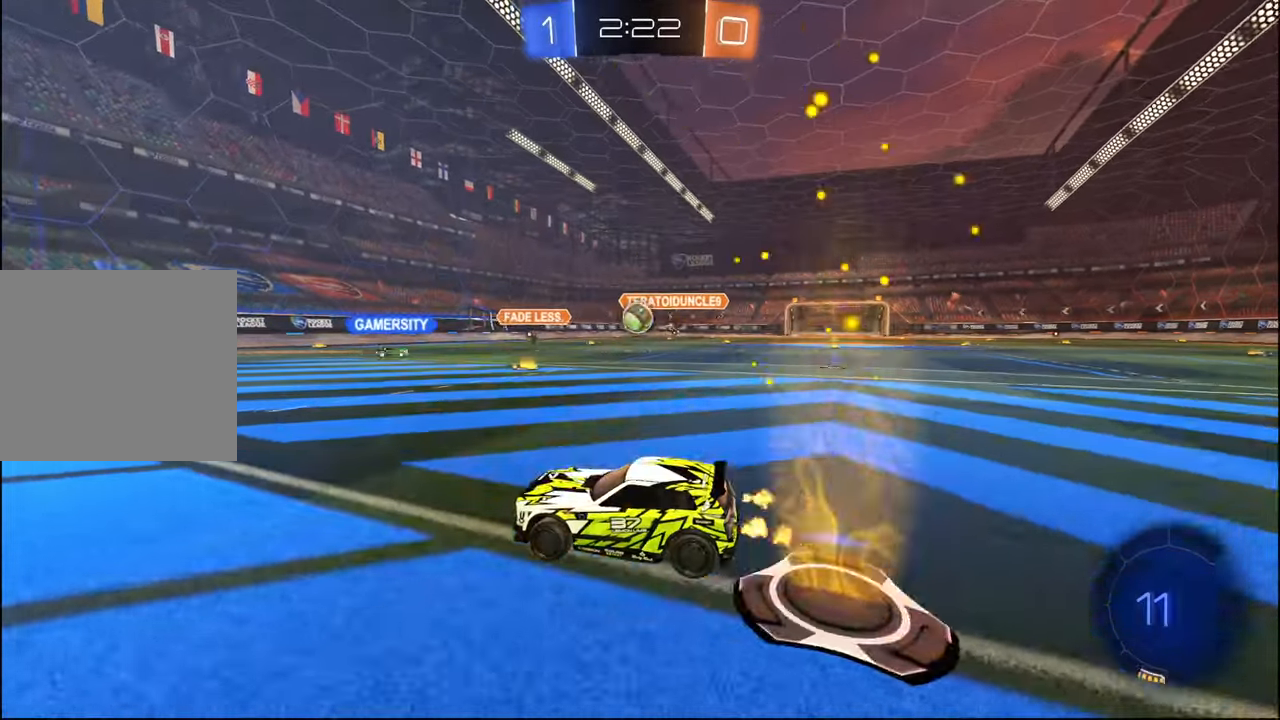
{"buttons": ["R2"], "left_stick": "right", "right_stick": "center", "events": [[450, "left_stick", "right"]]}
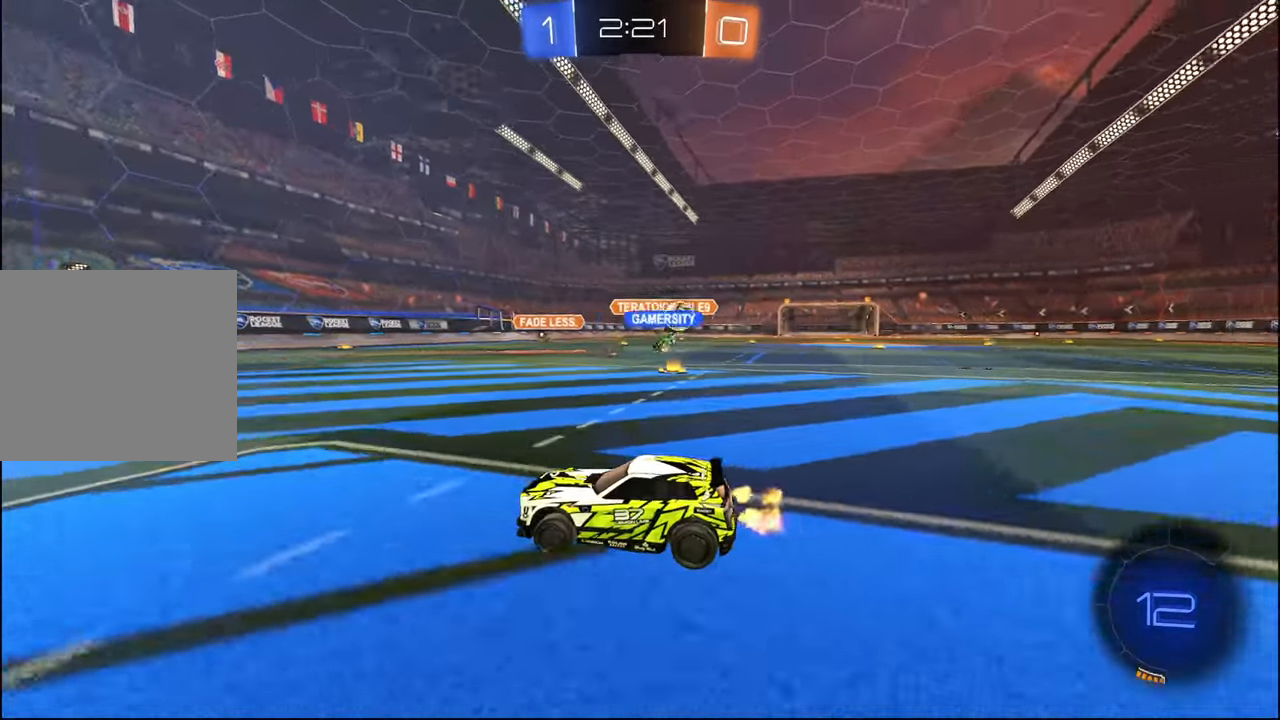
{"buttons": ["R2"], "left_stick": "right", "right_stick": "center", "events": [[50, "TRIANGLE", "down"], [50, "left_stick", "center"], [184, "TRIANGLE", "up"], [284, "TRIANGLE", "down"], [284, "left_stick", "right"], [384, "TRIANGLE", "up"], [384, "left_stick", "center"], [484, "left_stick", "right"]]}
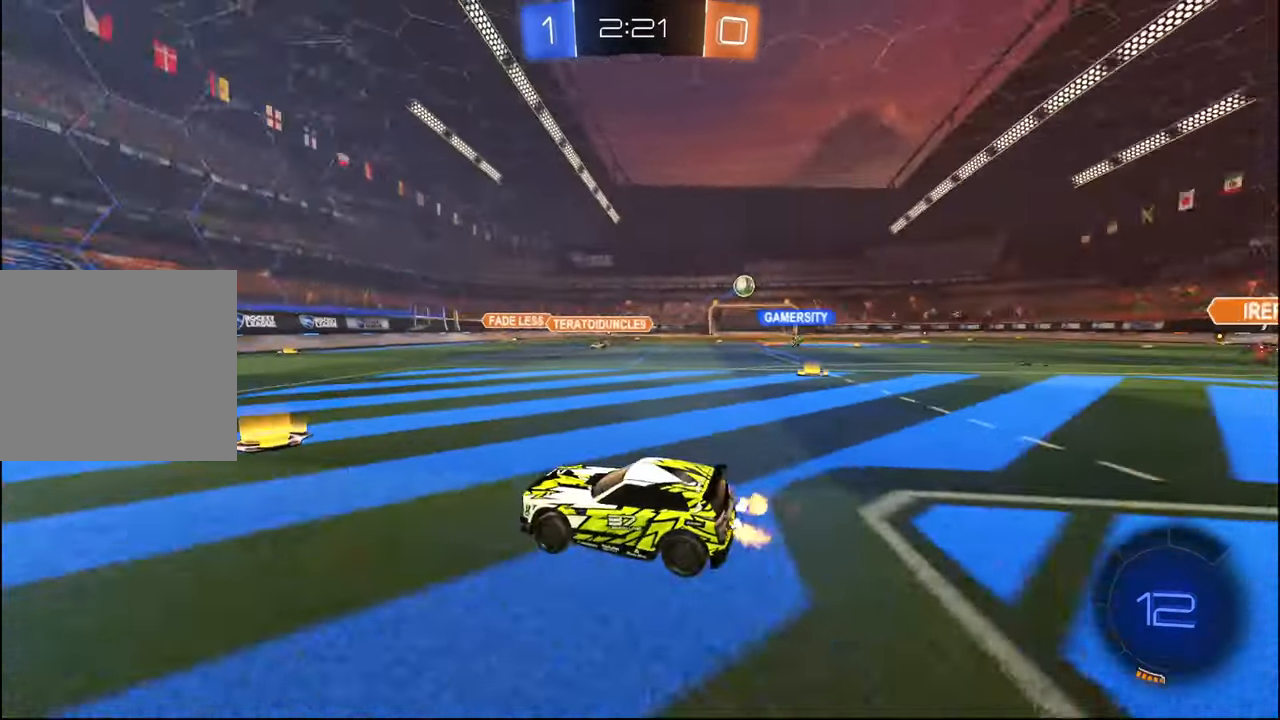
{"buttons": ["R2"], "left_stick": "right", "right_stick": "center", "events": [[50, "L1", "down"], [150, "L1", "up"], [334, "L1", "down"], [384, "L1", "up"]]}
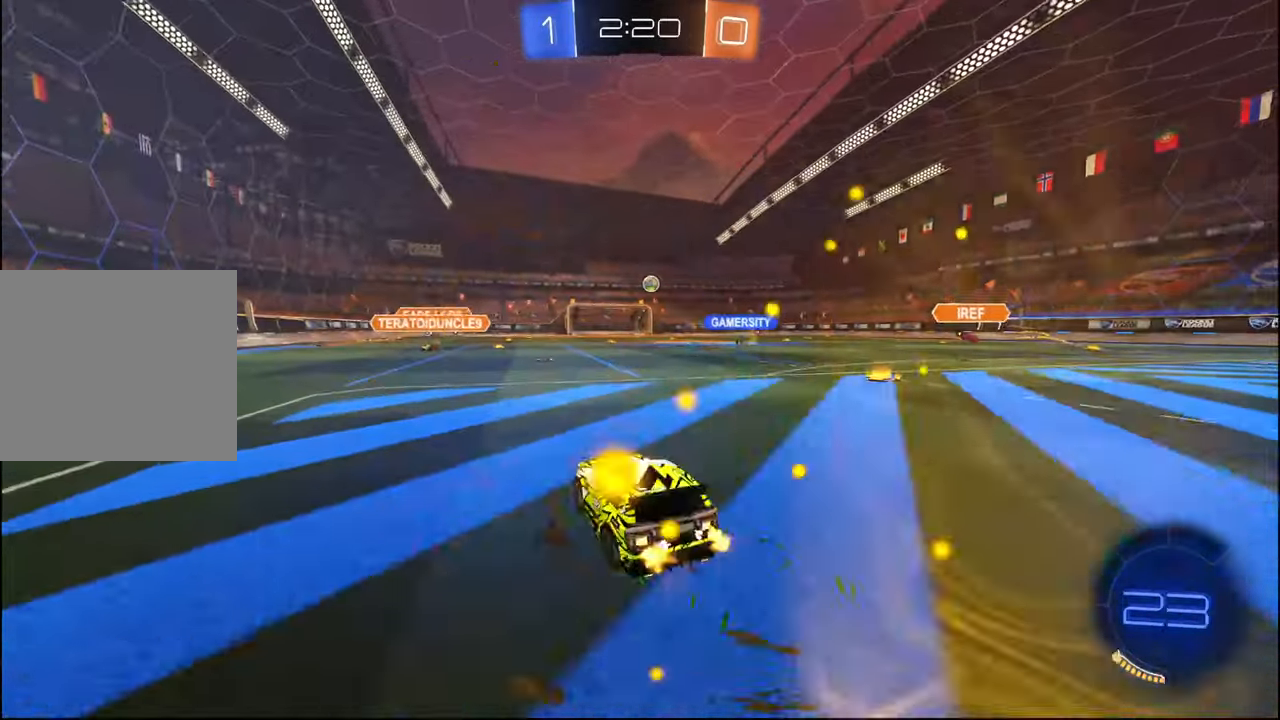
{"buttons": ["R2"], "left_stick": "right", "right_stick": "center", "events": []}
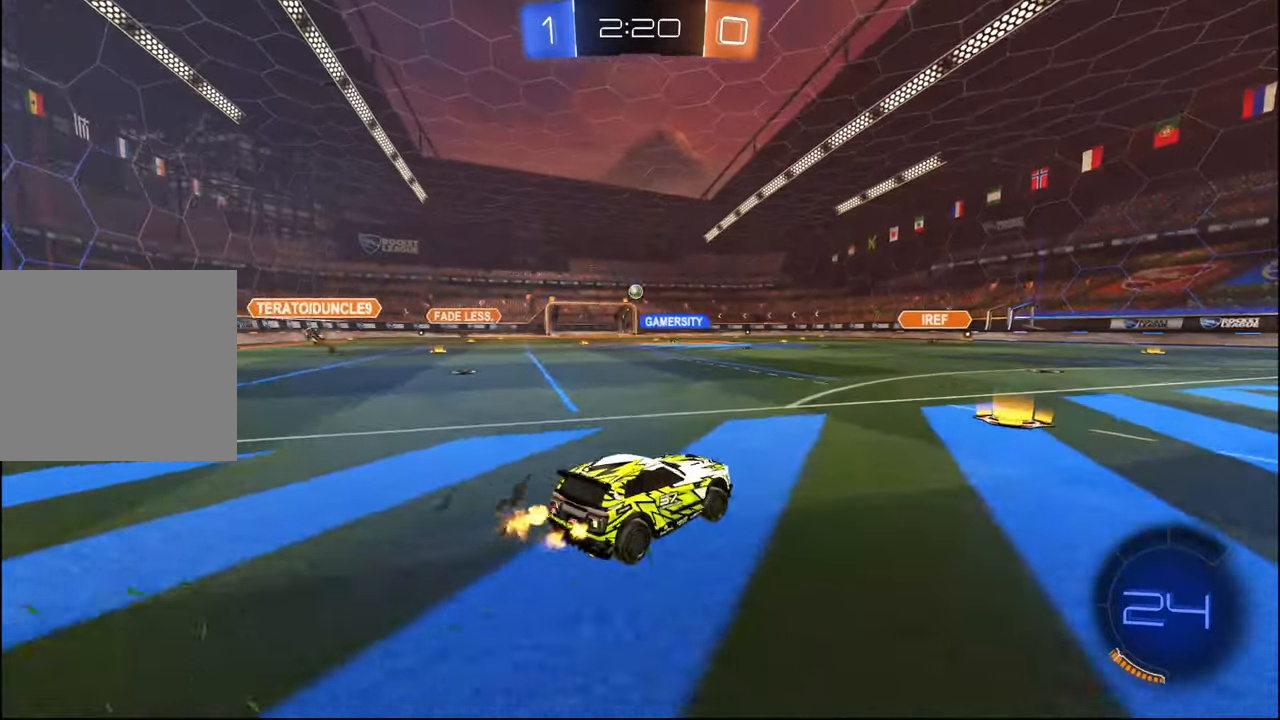
{"buttons": ["R2"], "left_stick": "center", "right_stick": "center", "events": [[50, "left_stick", "center"], [350, "left_stick", "left"], [484, "left_stick", "center"]]}
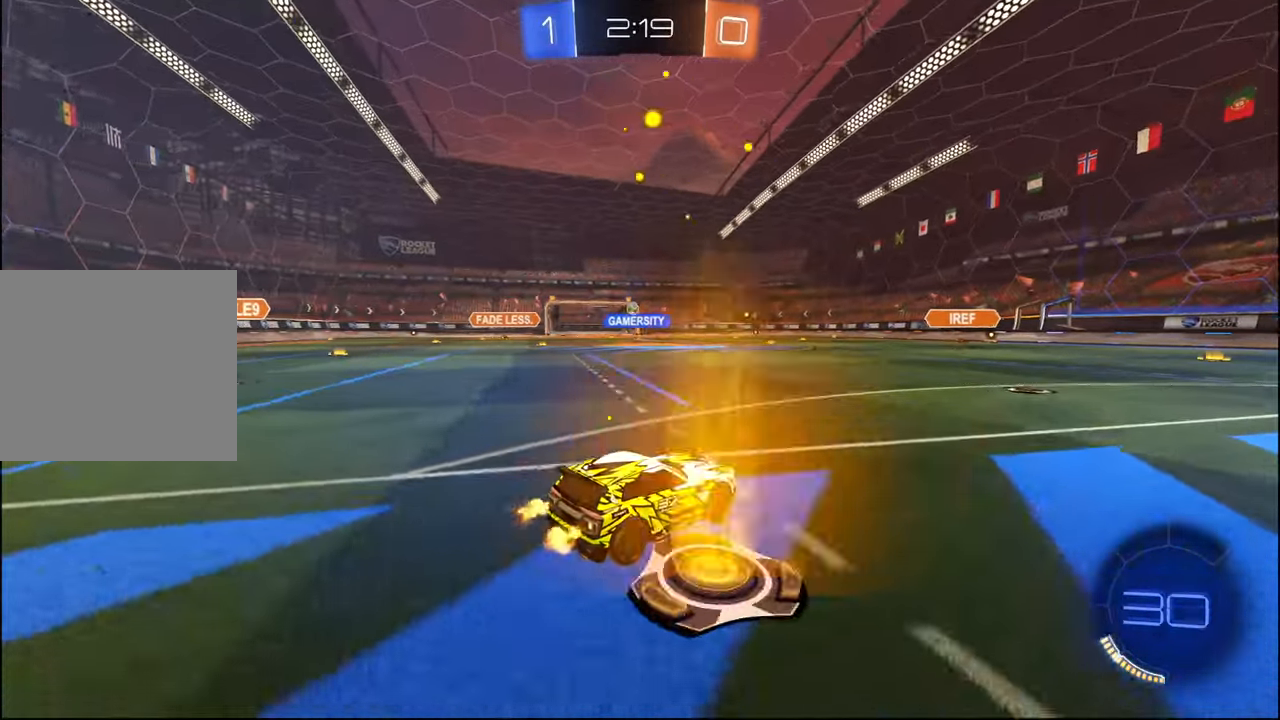
{"buttons": ["R2"], "left_stick": "center", "right_stick": "center", "events": [[234, "left_stick", "left"], [484, "left_stick", "center"]]}
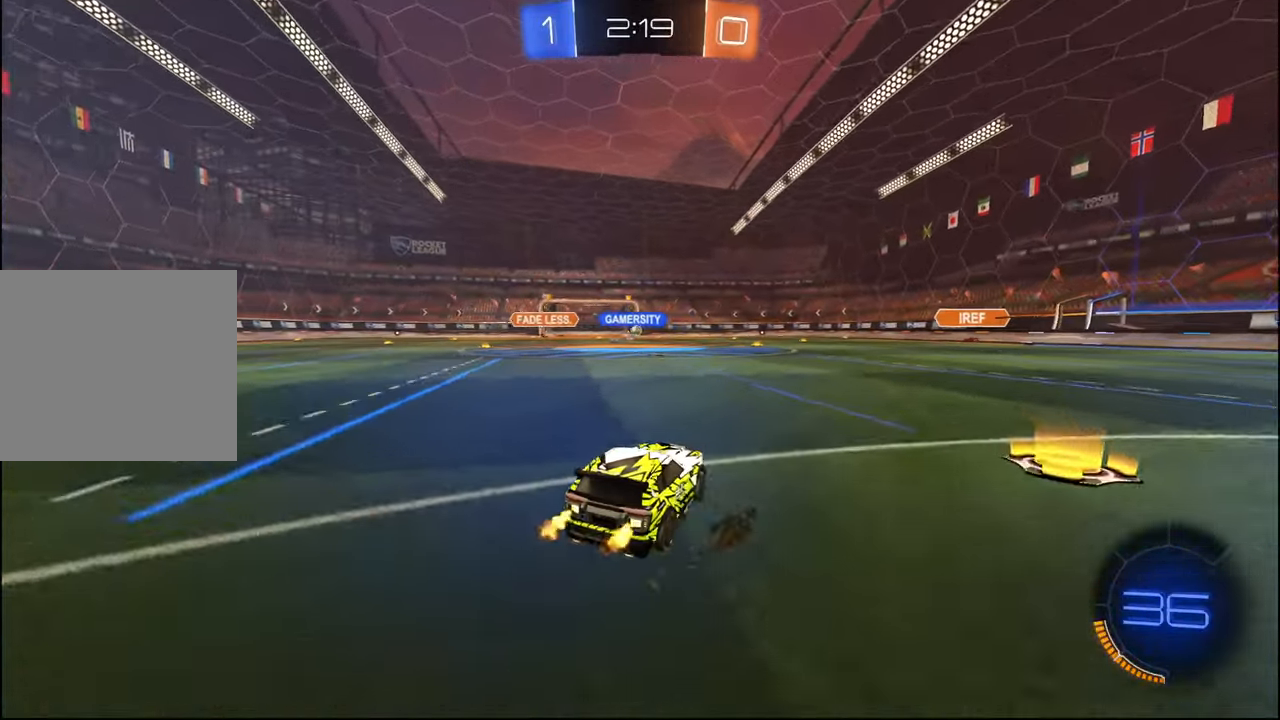
{"buttons": ["R2"], "left_stick": "center", "right_stick": "center", "events": [[117, "left_stick", "left"], [250, "left_stick", "center"]]}
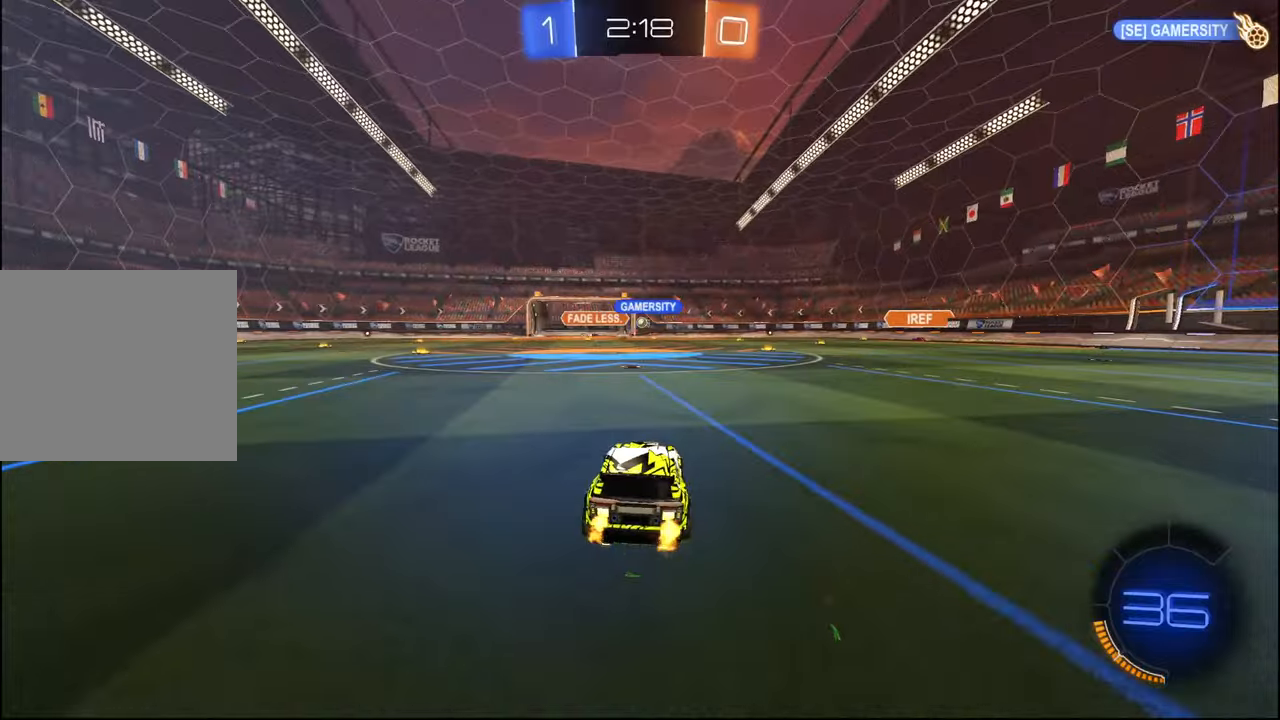
{"buttons": ["R2"], "left_stick": "center", "right_stick": "center", "events": [[134, "left_stick", "left"], [284, "left_stick", "center"]]}
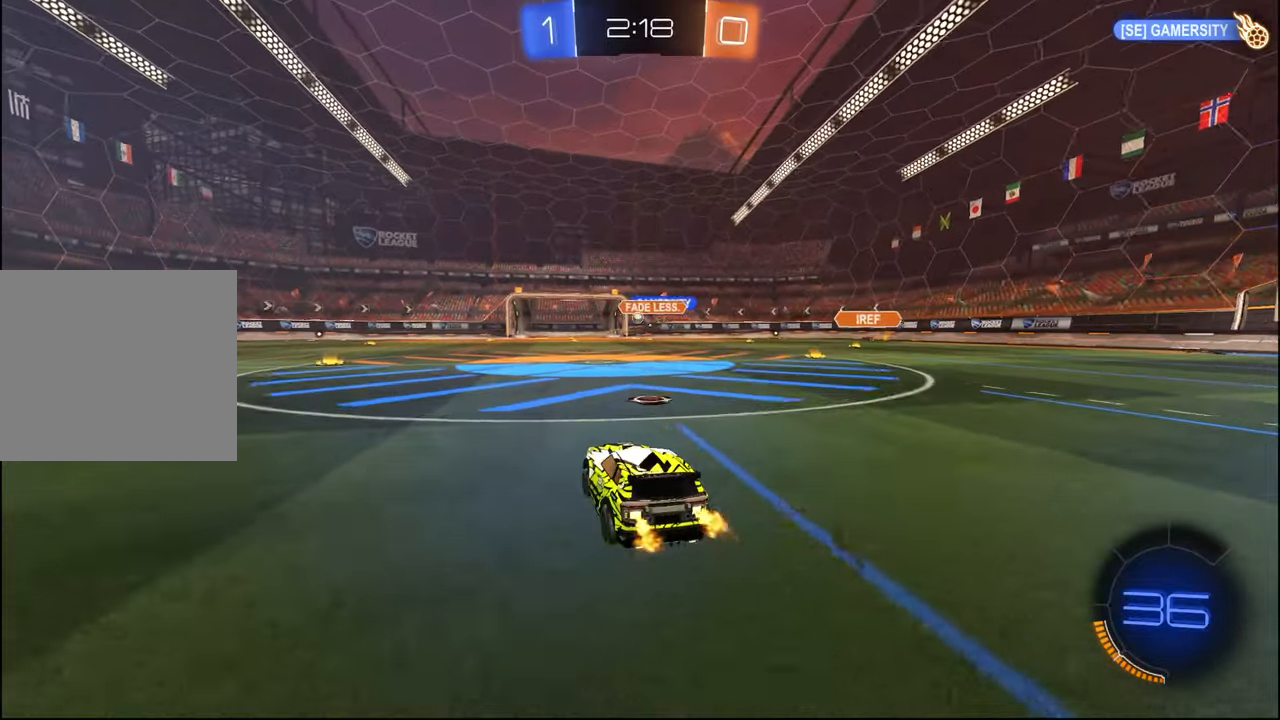
{"buttons": ["R1", "R2"], "left_stick": "center", "right_stick": "center", "events": [[134, "left_stick", "right"], [217, "left_stick", "center"], [350, "R1", "down"], [350, "left_stick", "right"], [434, "left_stick", "center"]]}
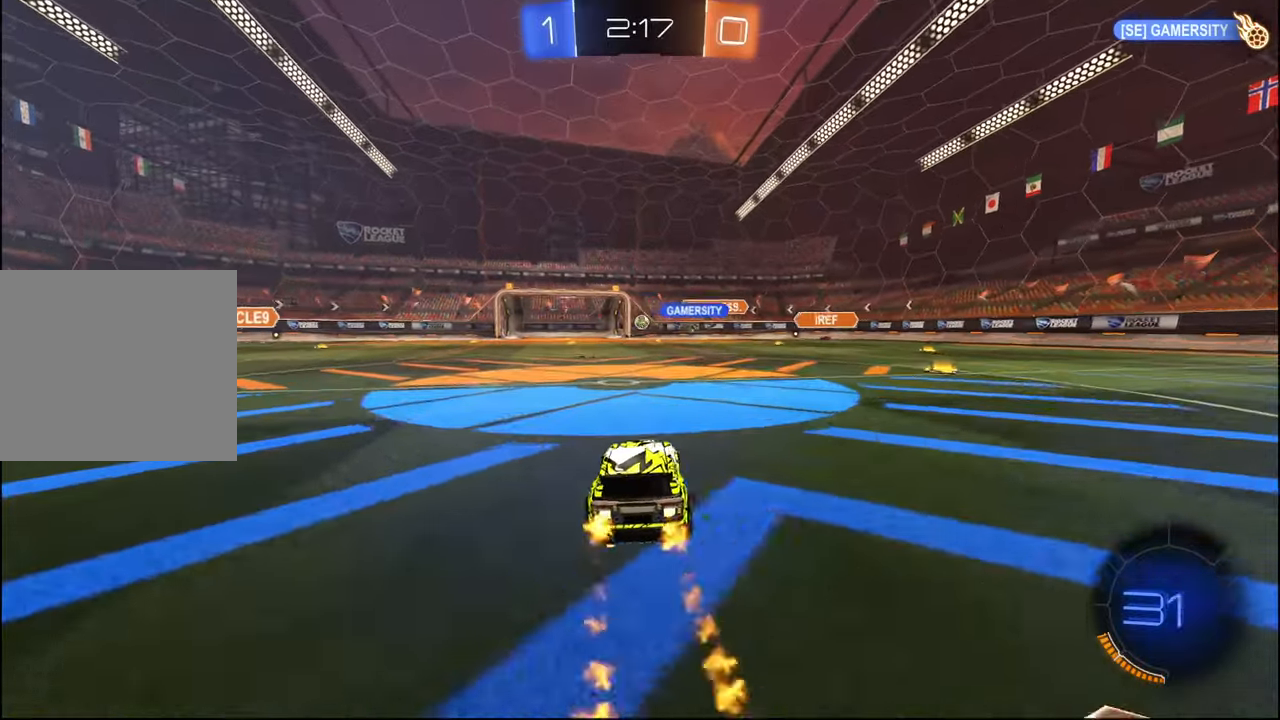
{"buttons": ["R2"], "left_stick": "left", "right_stick": "center", "events": [[67, "left_stick", "left"], [134, "R1", "up"], [167, "left_stick", "center"], [234, "left_stick", "left"], [284, "L1", "down"], [400, "L1", "up"]]}
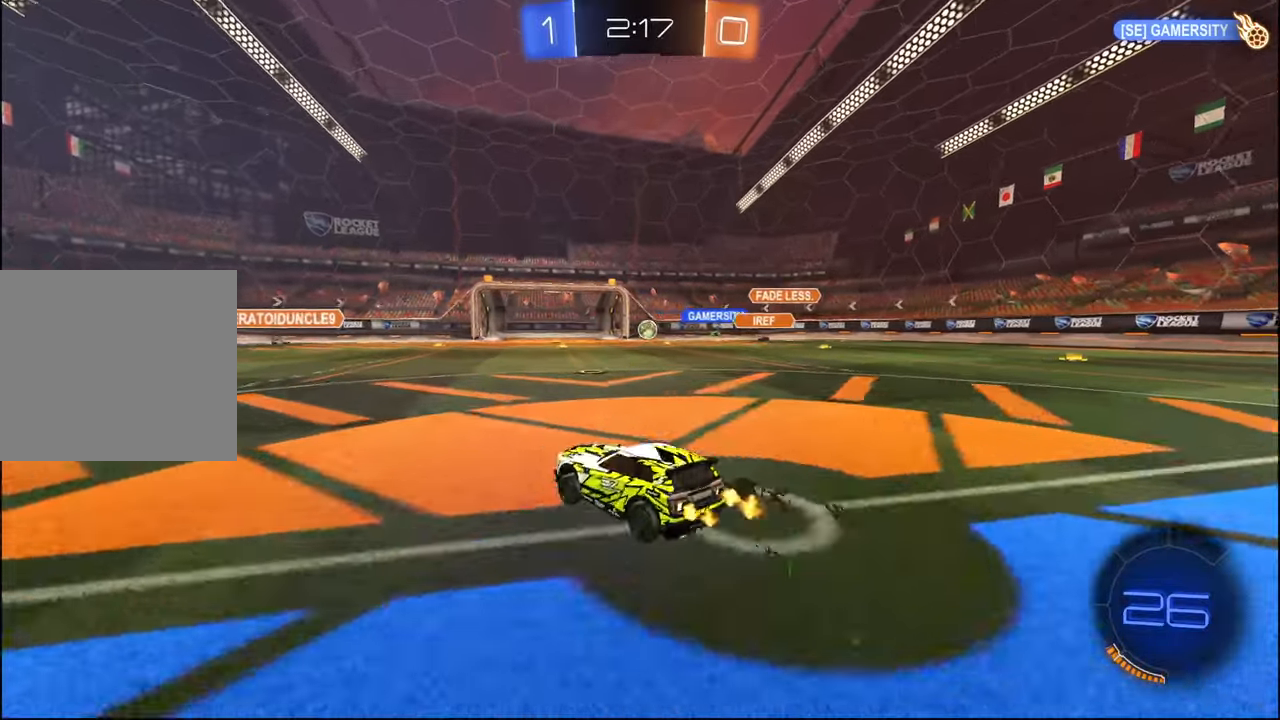
{"buttons": ["R2"], "left_stick": "left", "right_stick": "center", "events": [[217, "L1", "down"], [284, "L1", "up"]]}
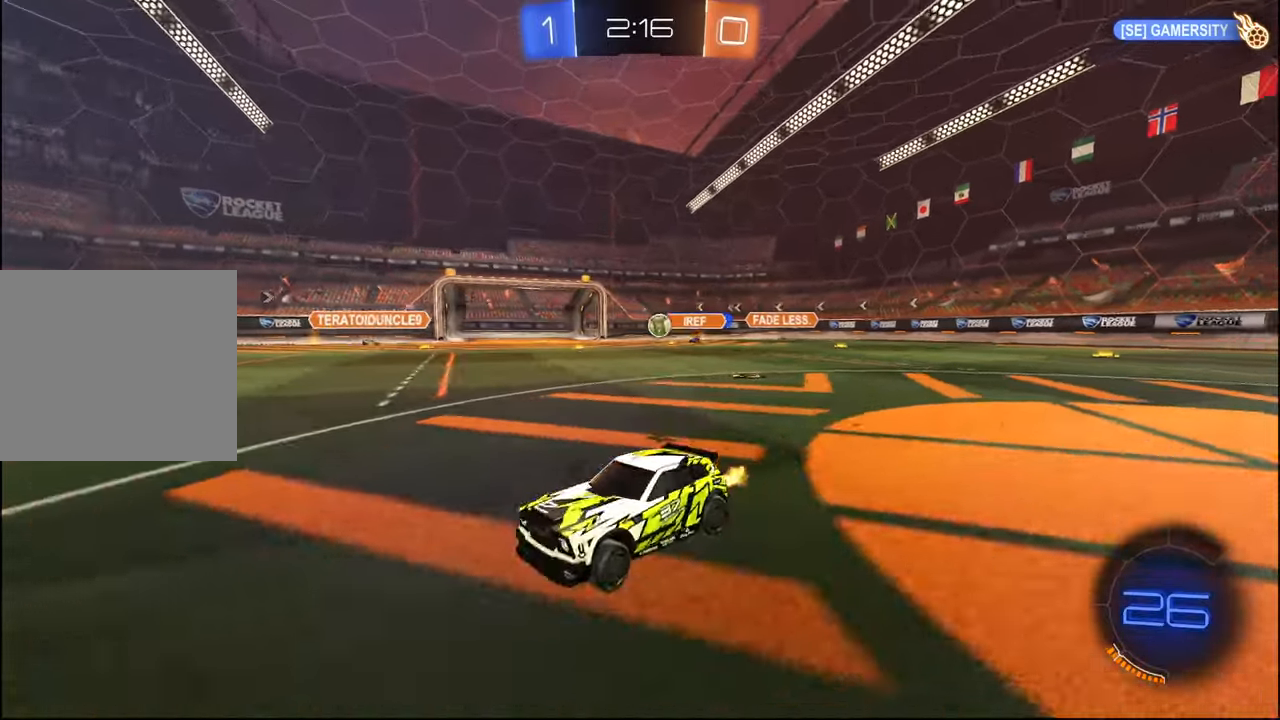
{"buttons": ["L1", "R2"], "left_stick": "left", "right_stick": "center", "events": [[450, "L1", "down"]]}
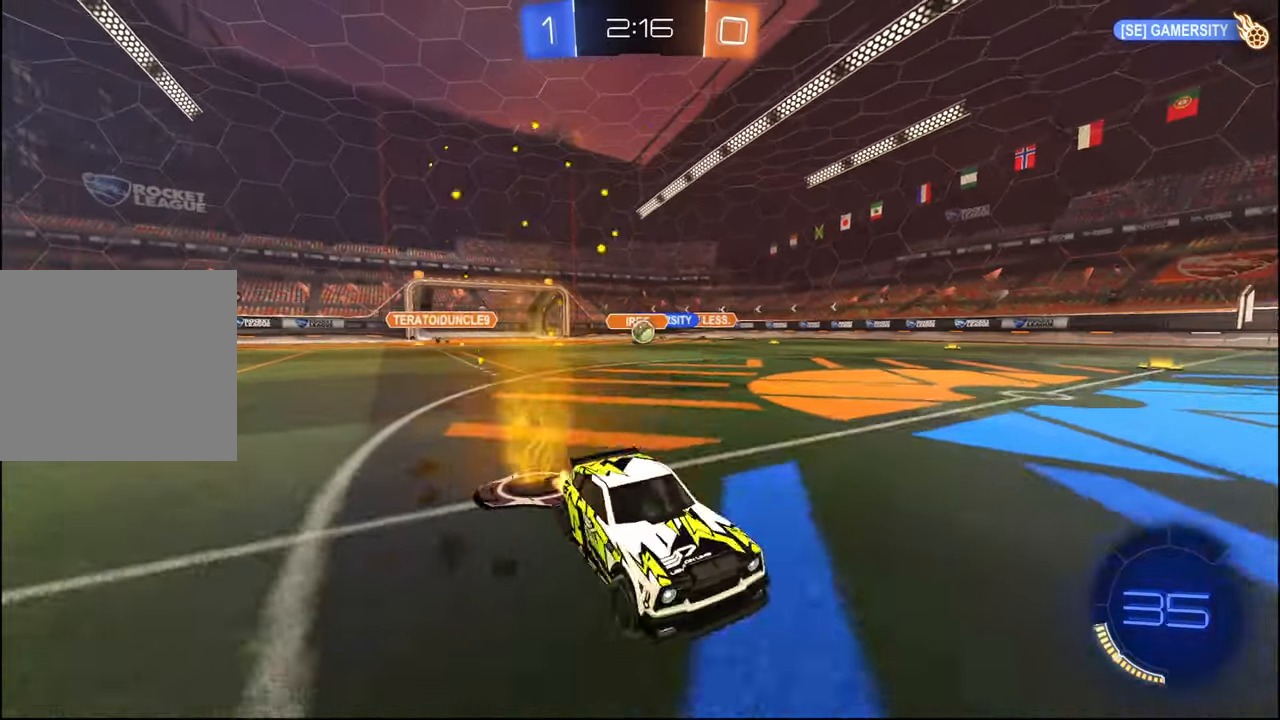
{"buttons": ["R2"], "left_stick": "left", "right_stick": "center", "events": [[67, "L1", "up"], [167, "L1", "down"], [234, "L1", "up"]]}
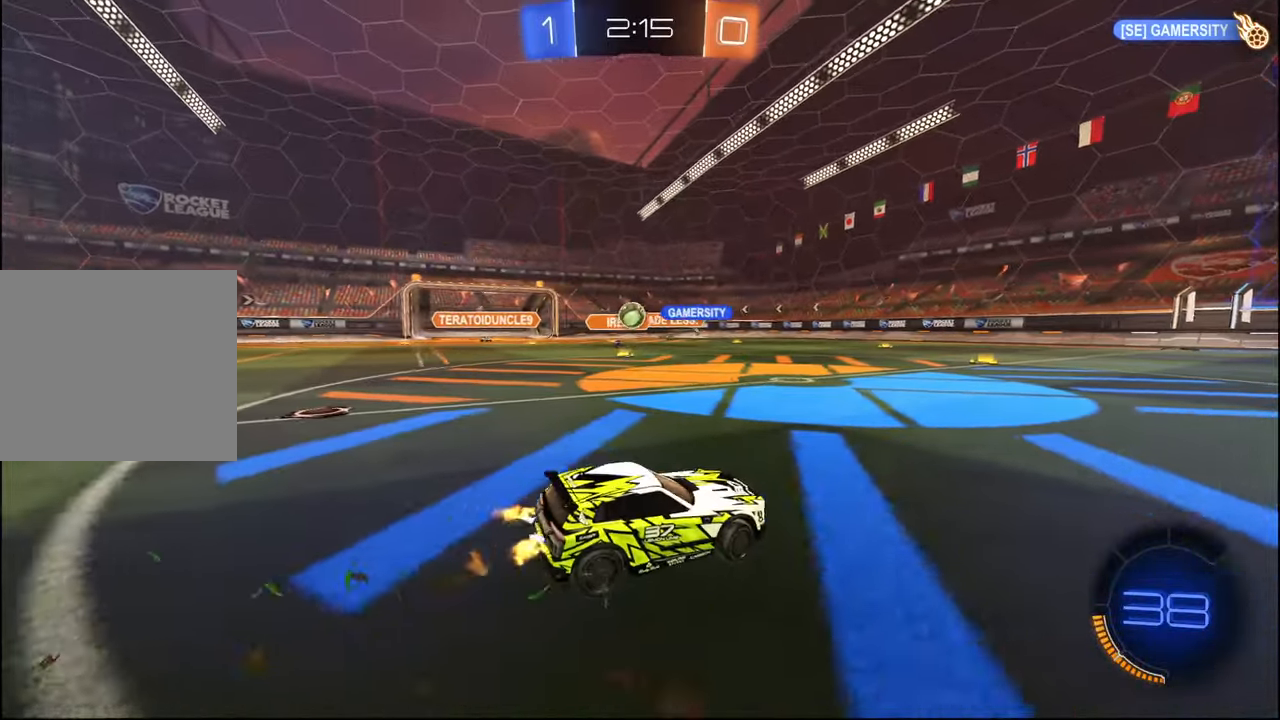
{"buttons": ["R2"], "left_stick": "right", "right_stick": "center", "events": [[17, "R2", "up"], [34, "L2", "down"], [34, "left_stick", "right"], [134, "L2", "up"], [134, "R2", "down"]]}